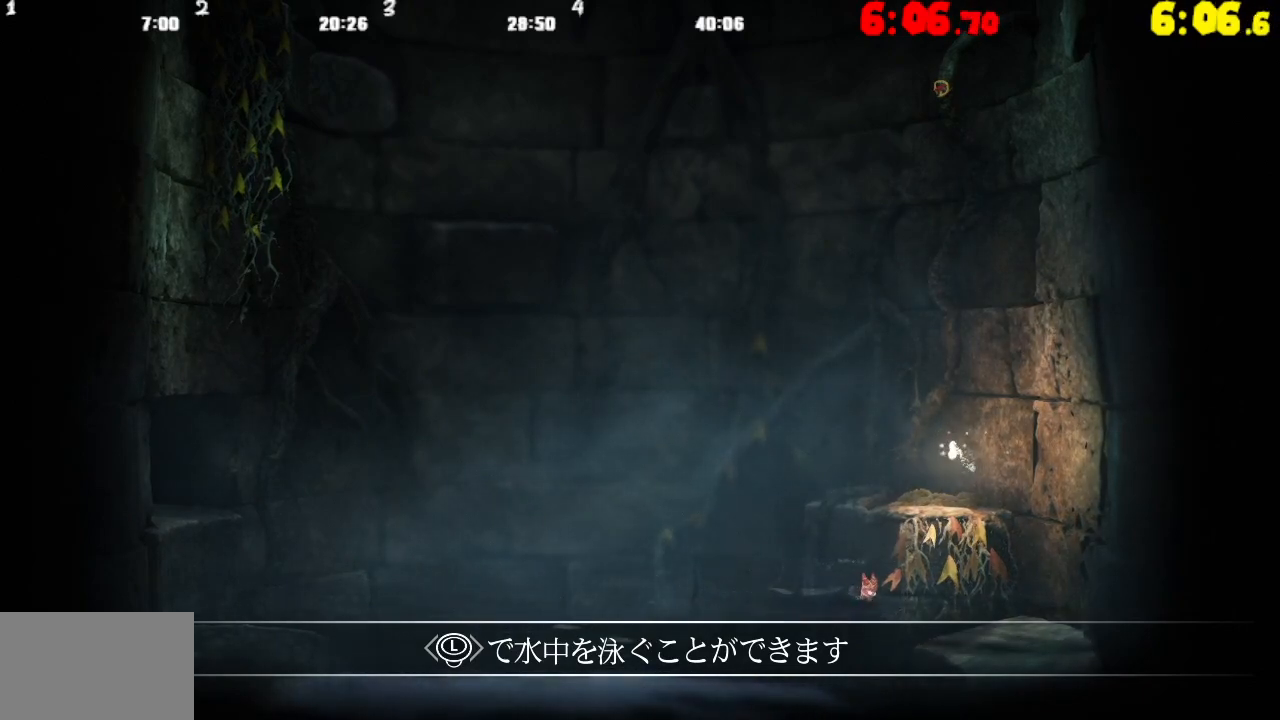
Gameplay with a controller (PlayStation layout); each line is a JSON object with the inputs held at the frame after it. "events" lists button and stick changes between this image and that frame as [ms after this image, input, new state], when the widget could be followed in between.
{"buttons": [], "left_stick": "up-right", "right_stick": "center", "events": [[317, "left_stick", "up-right"]]}
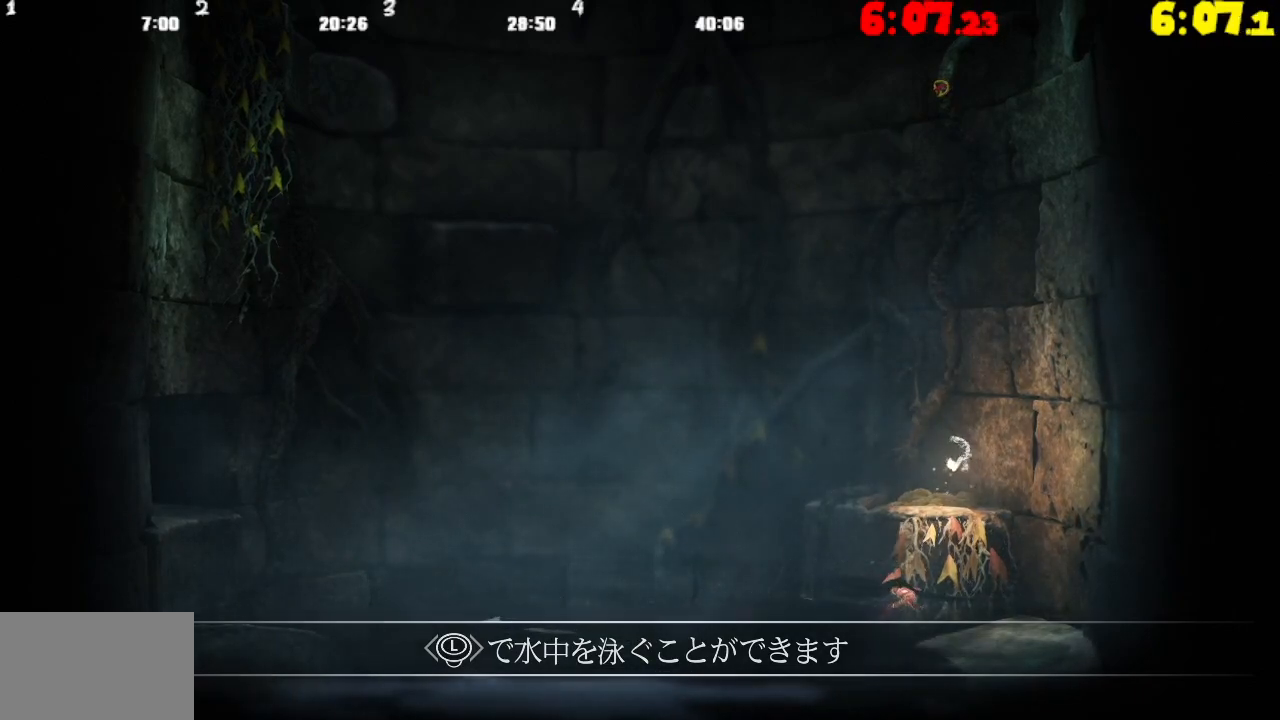
{"buttons": [], "left_stick": "up", "right_stick": "center", "events": [[167, "left_stick", "up"]]}
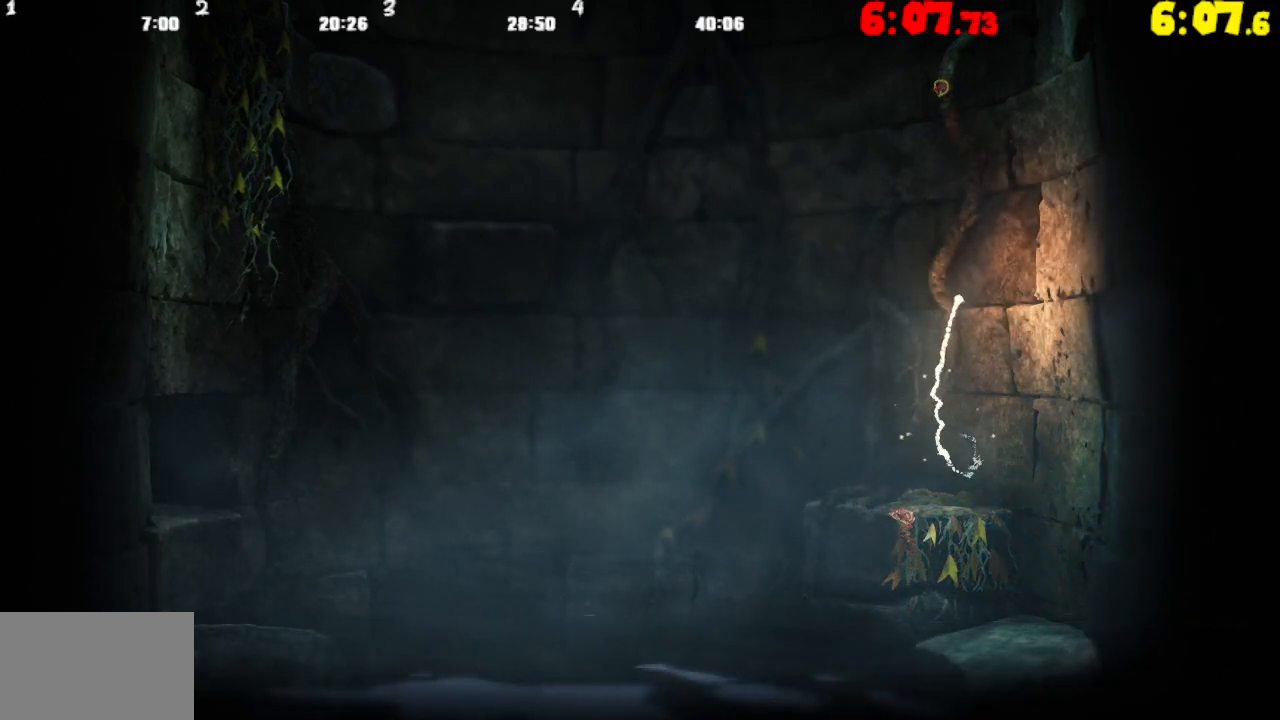
{"buttons": [], "left_stick": "right", "right_stick": "center", "events": [[283, "left_stick", "center"], [367, "left_stick", "right"]]}
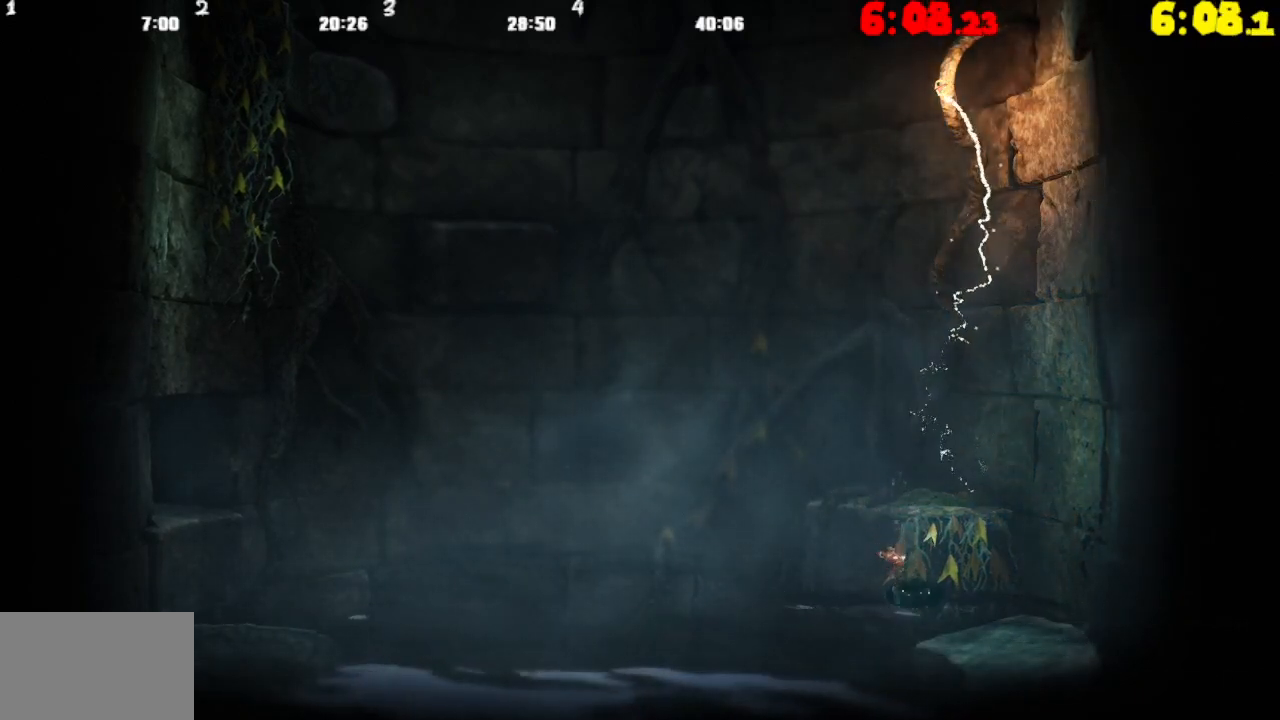
{"buttons": [], "left_stick": "up", "right_stick": "center", "events": [[17, "left_stick", "up-right"], [467, "left_stick", "up"]]}
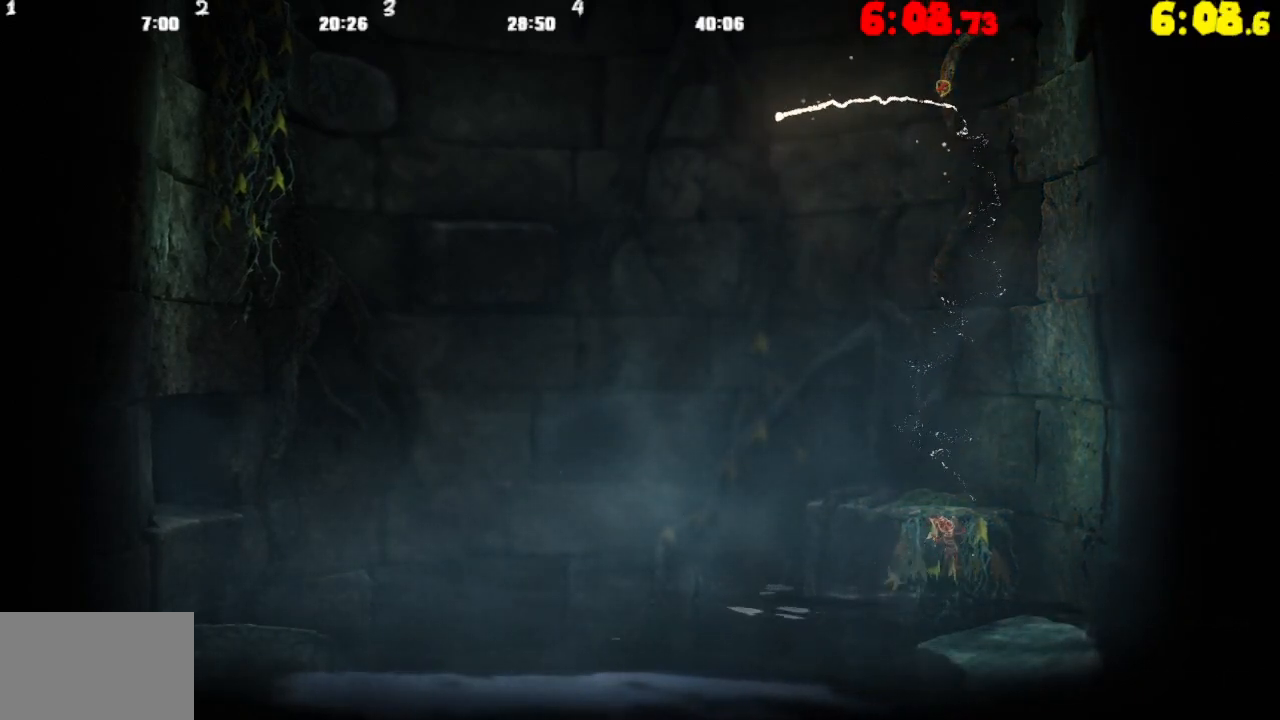
{"buttons": [], "left_stick": "right", "right_stick": "center", "events": [[483, "left_stick", "right"]]}
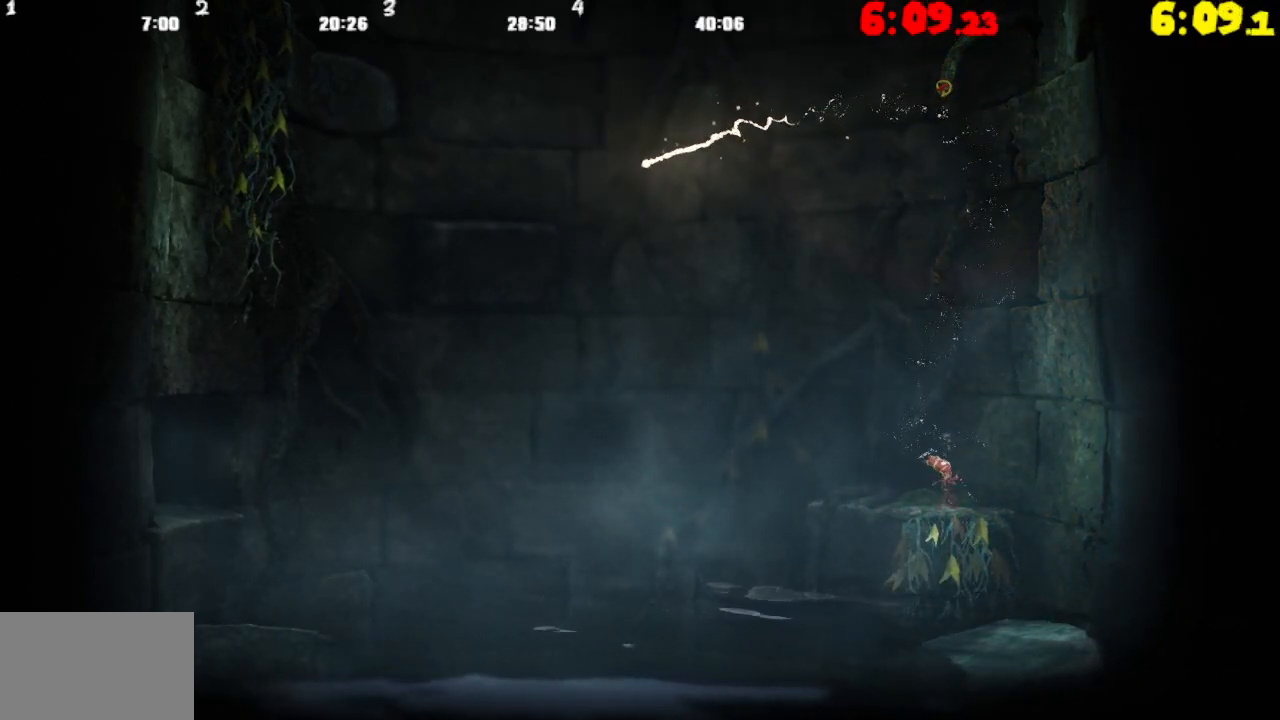
{"buttons": ["CROSS"], "left_stick": "right", "right_stick": "center", "events": [[50, "CROSS", "down"], [400, "CROSS", "up"], [467, "CROSS", "down"]]}
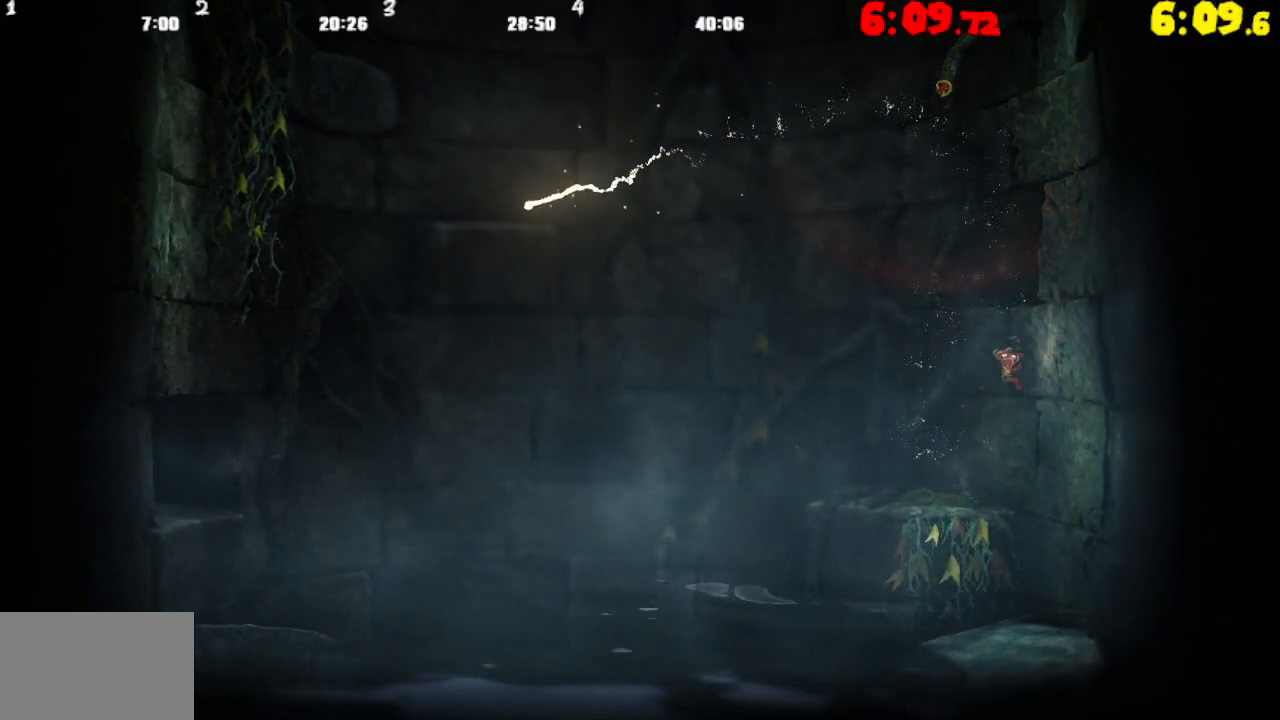
{"buttons": ["R2"], "left_stick": "center", "right_stick": "center", "events": [[67, "left_stick", "center"], [133, "left_stick", "left"], [217, "CROSS", "up"], [233, "R2", "down"], [483, "left_stick", "center"]]}
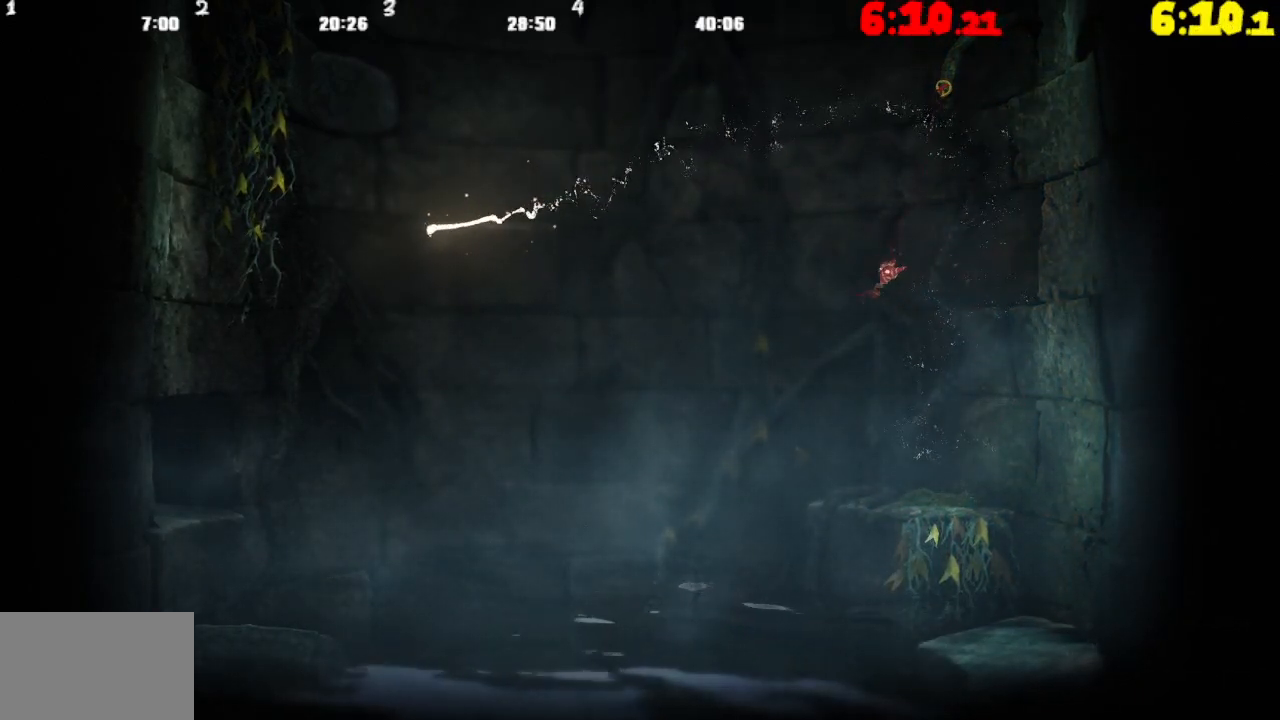
{"buttons": ["R2"], "left_stick": "right", "right_stick": "center", "events": [[17, "left_stick", "right"]]}
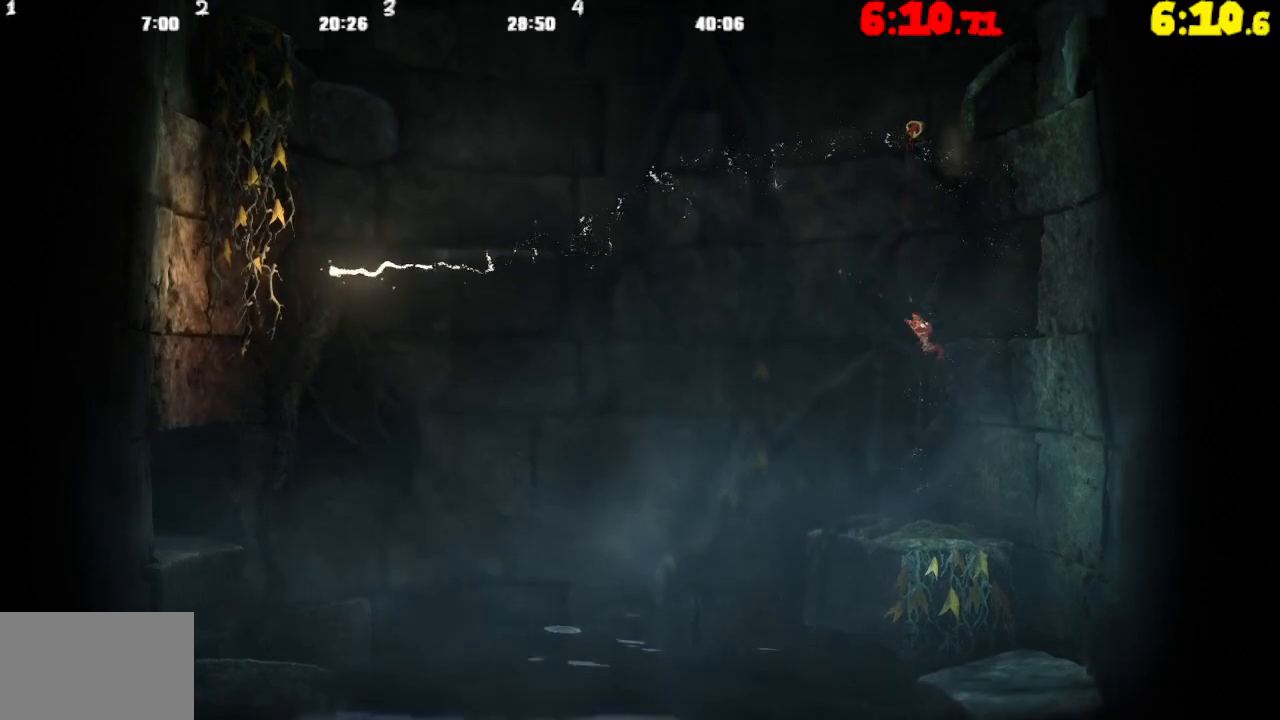
{"buttons": ["R2"], "left_stick": "left", "right_stick": "center", "events": [[233, "left_stick", "up-left"], [333, "left_stick", "left"]]}
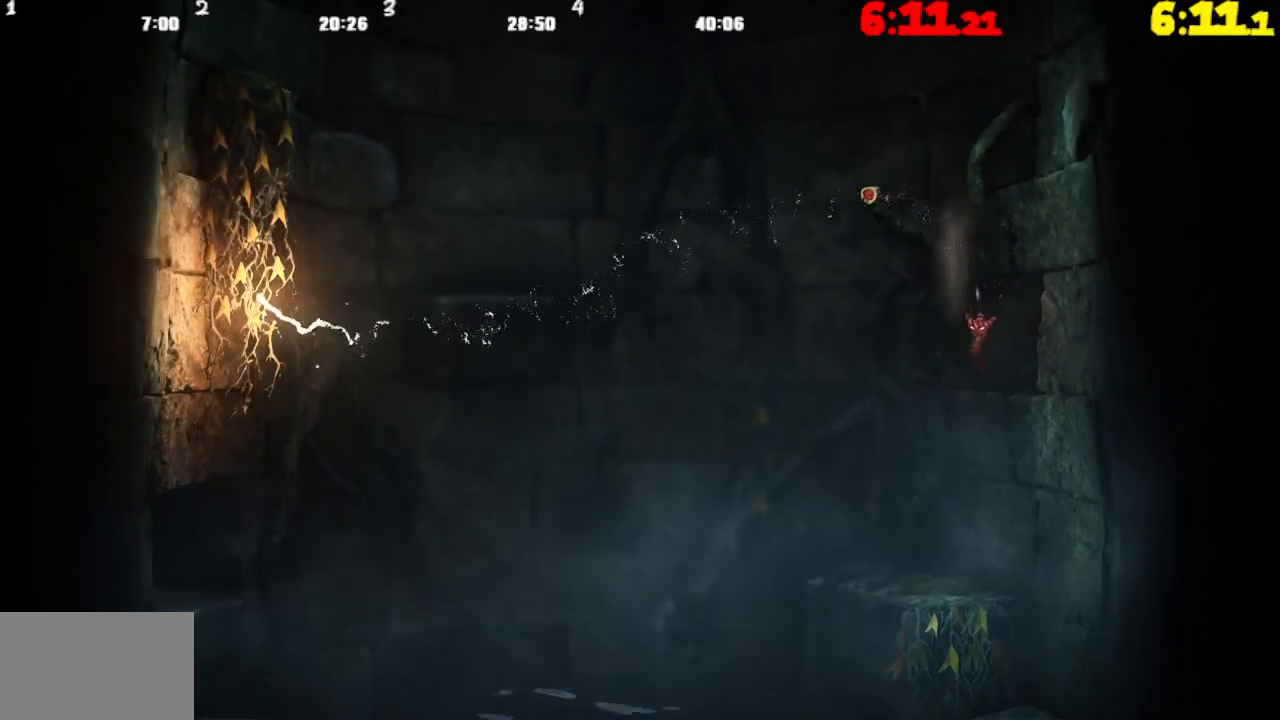
{"buttons": ["R2"], "left_stick": "left", "right_stick": "center", "events": []}
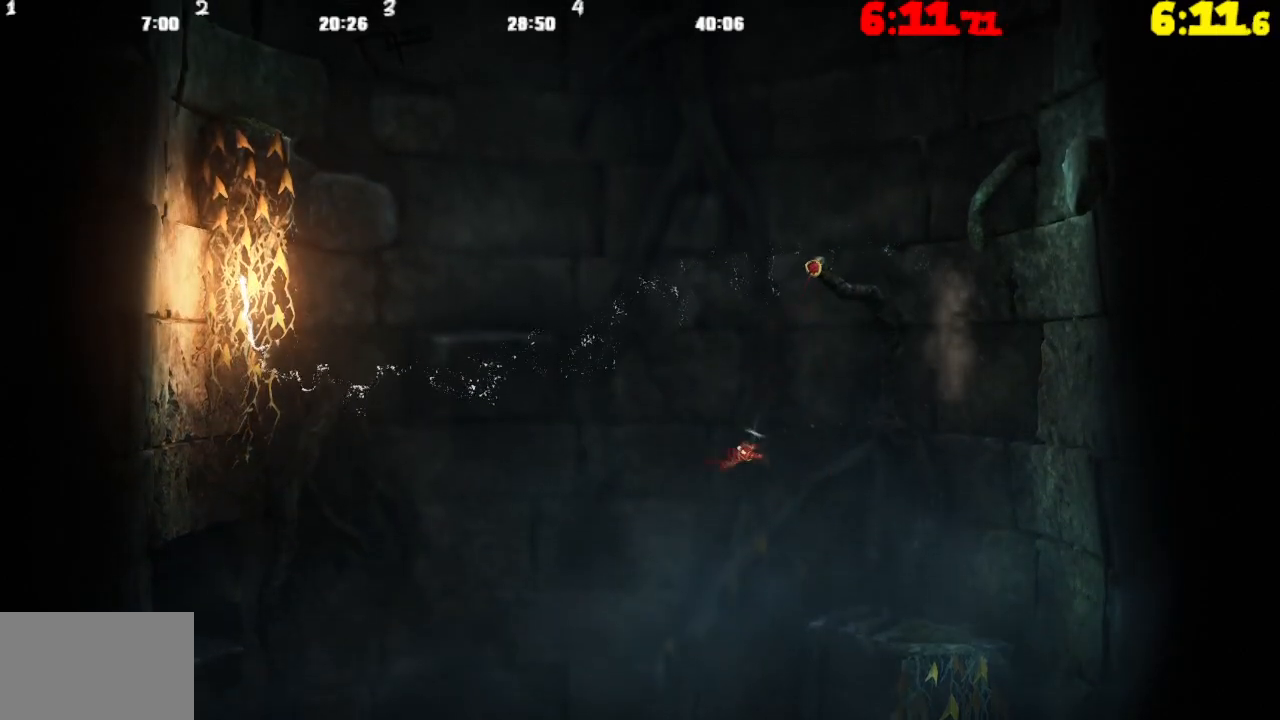
{"buttons": [], "left_stick": "left", "right_stick": "center", "events": [[100, "R2", "up"]]}
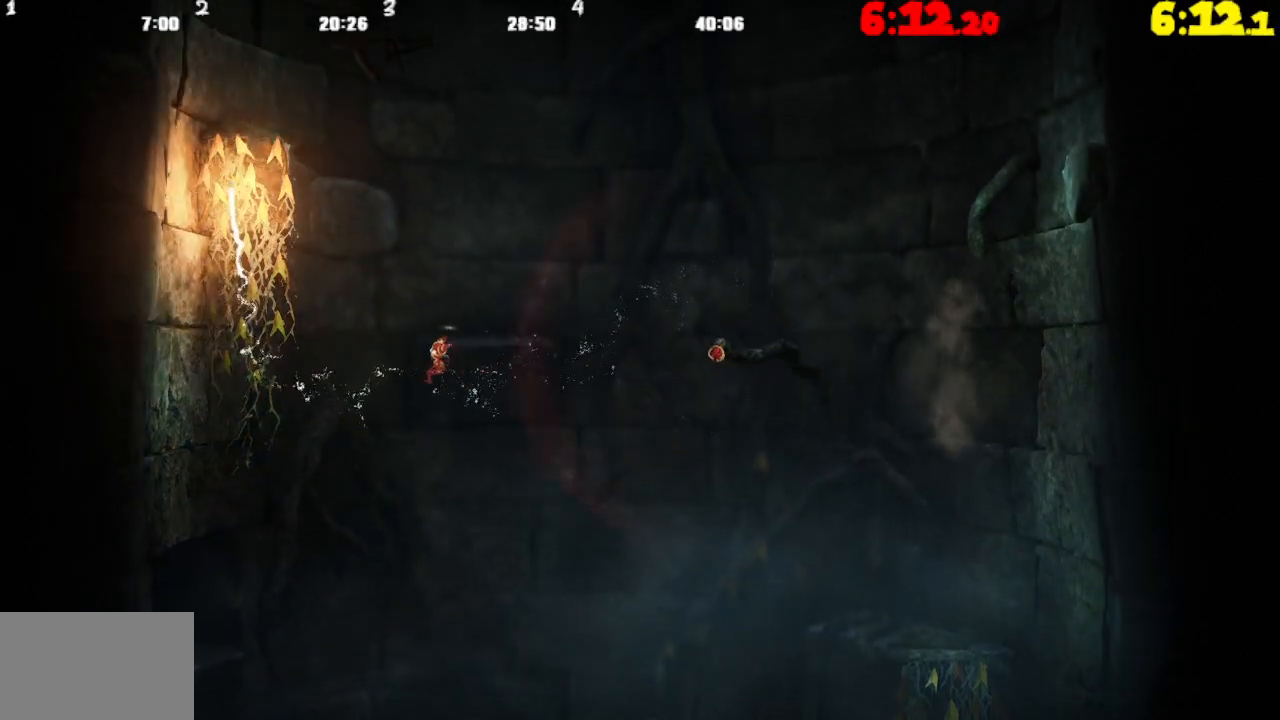
{"buttons": ["CROSS"], "left_stick": "up-left", "right_stick": "center", "events": [[150, "left_stick", "up-left"], [383, "CROSS", "down"]]}
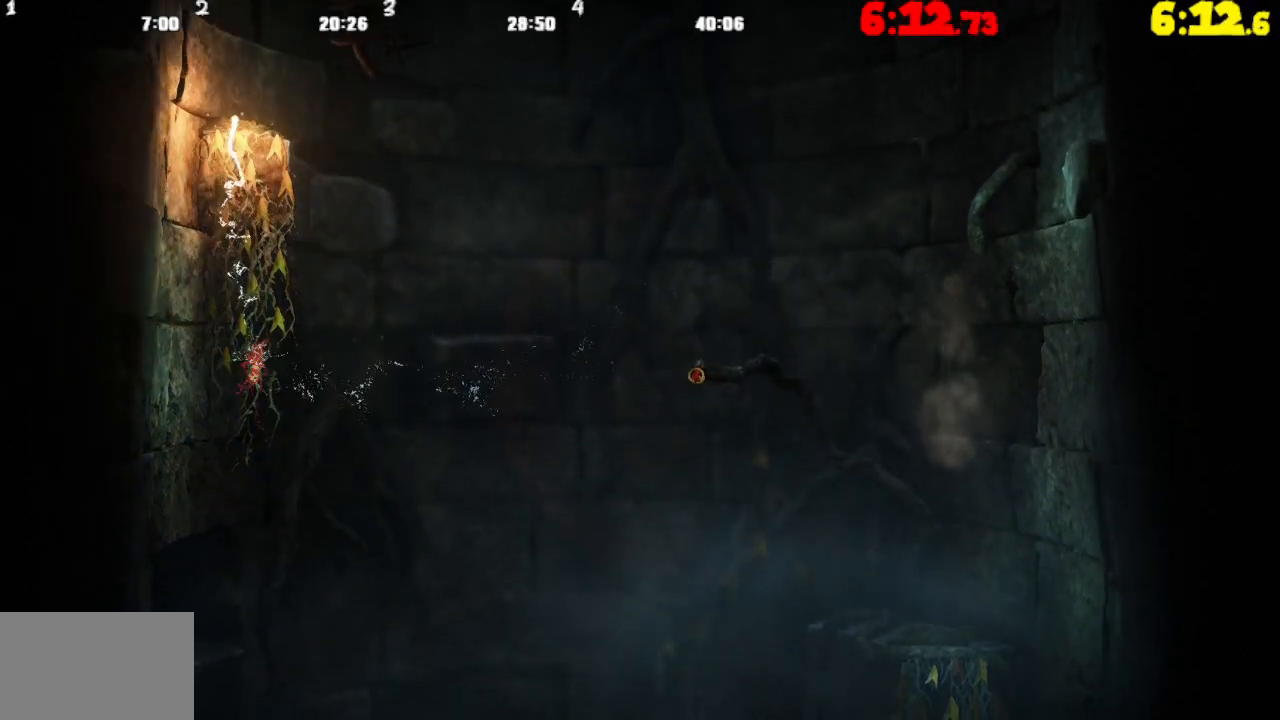
{"buttons": [], "left_stick": "up", "right_stick": "center", "events": [[33, "CROSS", "up"], [33, "left_stick", "up"], [100, "CROSS", "down"], [200, "CROSS", "up"], [333, "CROSS", "down"], [417, "CROSS", "up"]]}
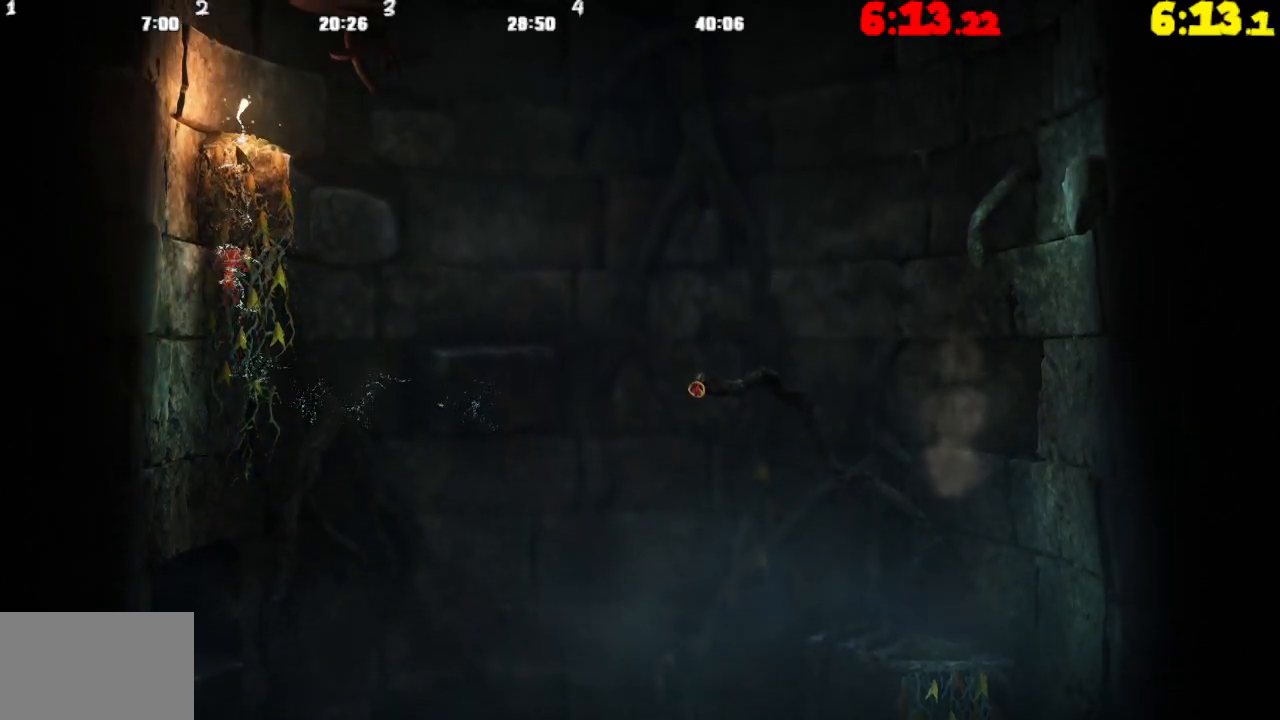
{"buttons": ["CROSS"], "left_stick": "up", "right_stick": "center", "events": [[367, "CROSS", "down"]]}
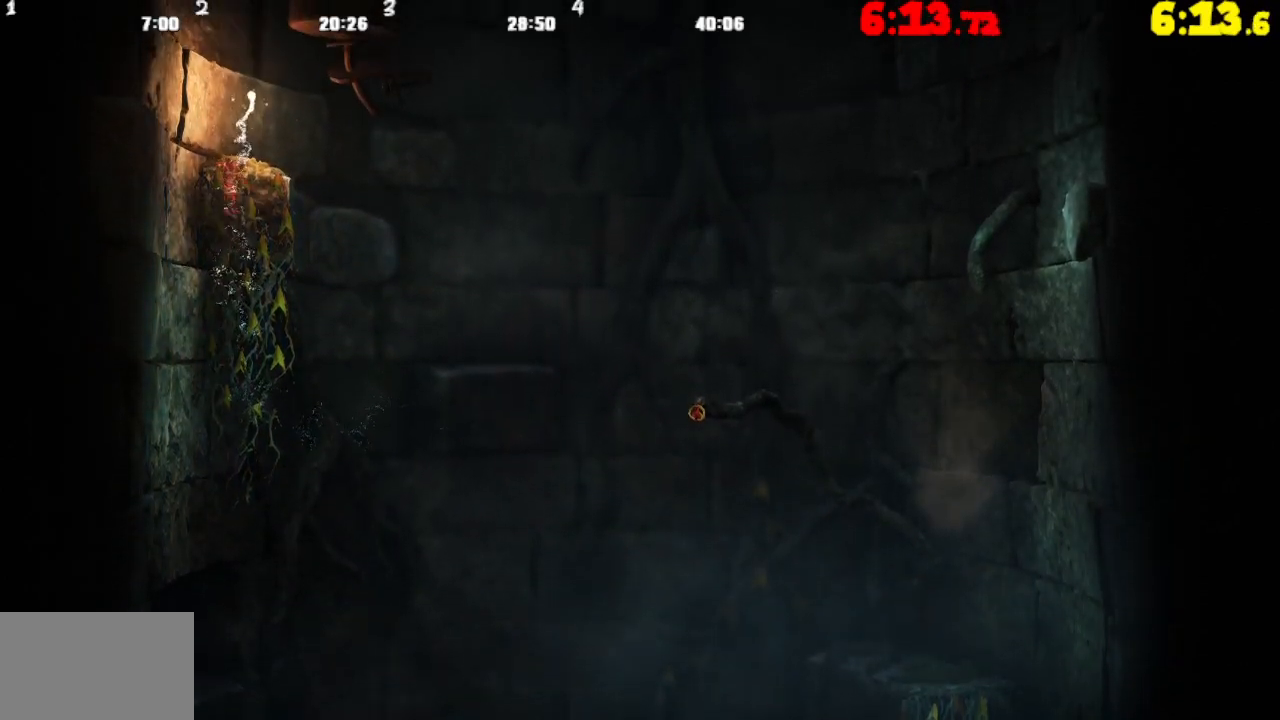
{"buttons": [], "left_stick": "up", "right_stick": "center", "events": [[17, "CROSS", "up"]]}
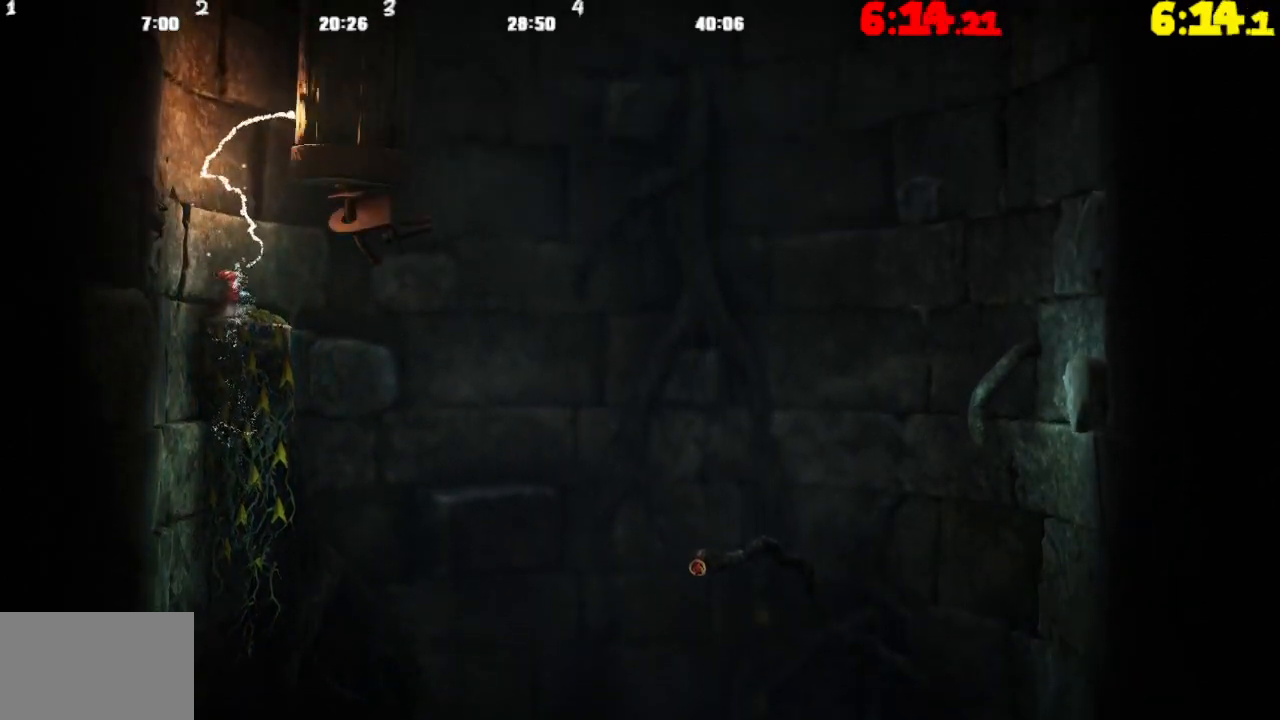
{"buttons": ["CROSS"], "left_stick": "right", "right_stick": "center", "events": [[50, "left_stick", "up-left"], [117, "CROSS", "down"], [150, "left_stick", "left"], [267, "CROSS", "up"], [367, "CROSS", "down"], [417, "left_stick", "right"]]}
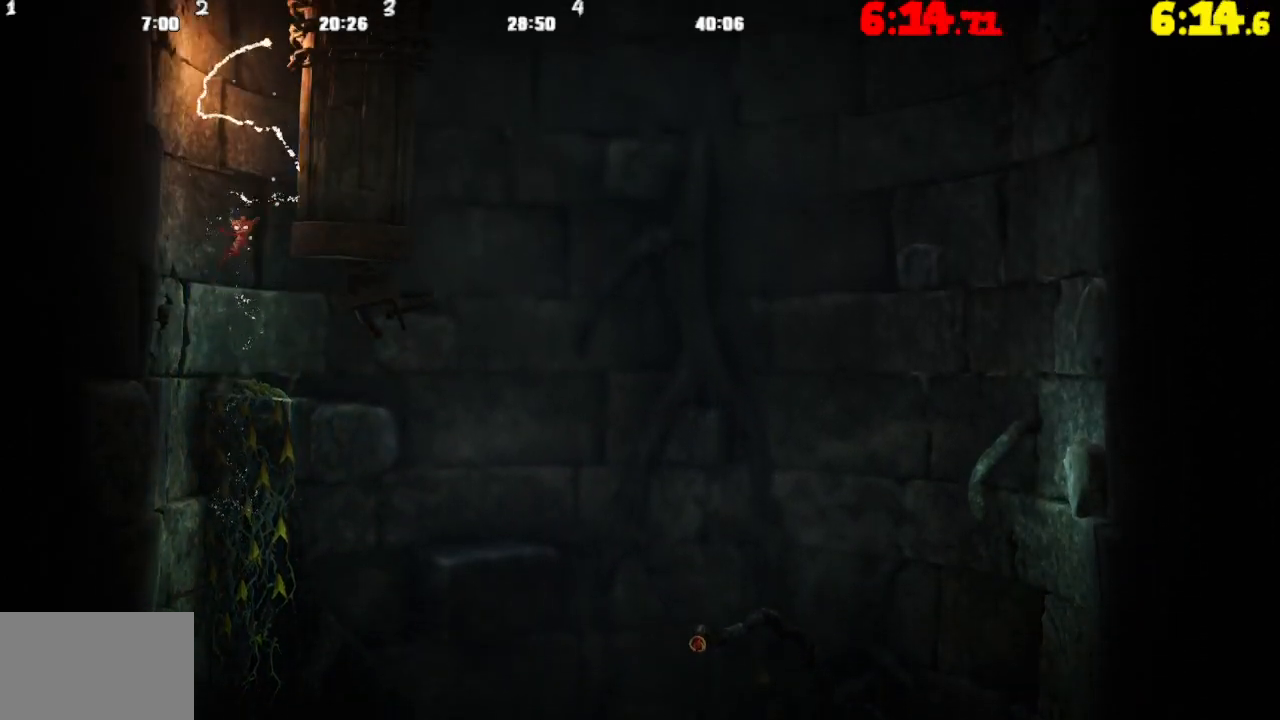
{"buttons": [], "left_stick": "left", "right_stick": "center", "events": [[117, "CROSS", "up"], [200, "CROSS", "down"], [200, "left_stick", "left"], [483, "CROSS", "up"]]}
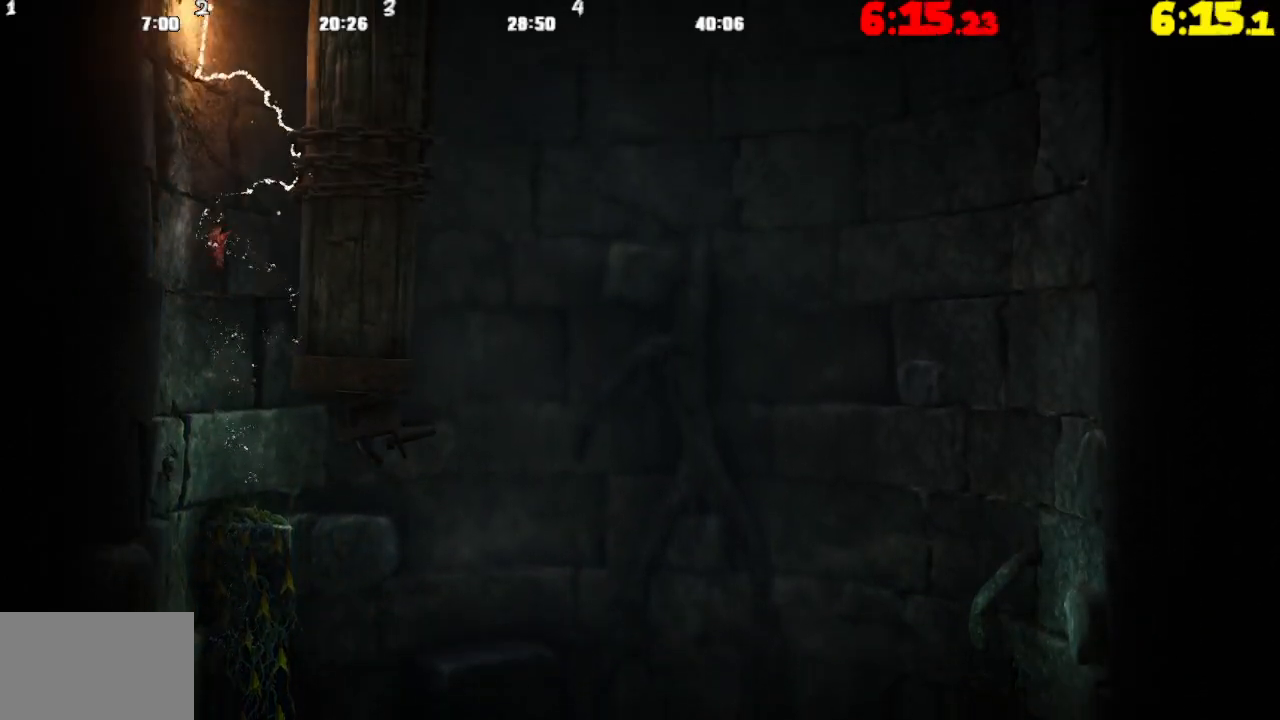
{"buttons": ["CROSS"], "left_stick": "left", "right_stick": "center", "events": [[67, "CROSS", "down"], [67, "left_stick", "right"], [350, "CROSS", "up"], [450, "CROSS", "down"], [467, "left_stick", "left"]]}
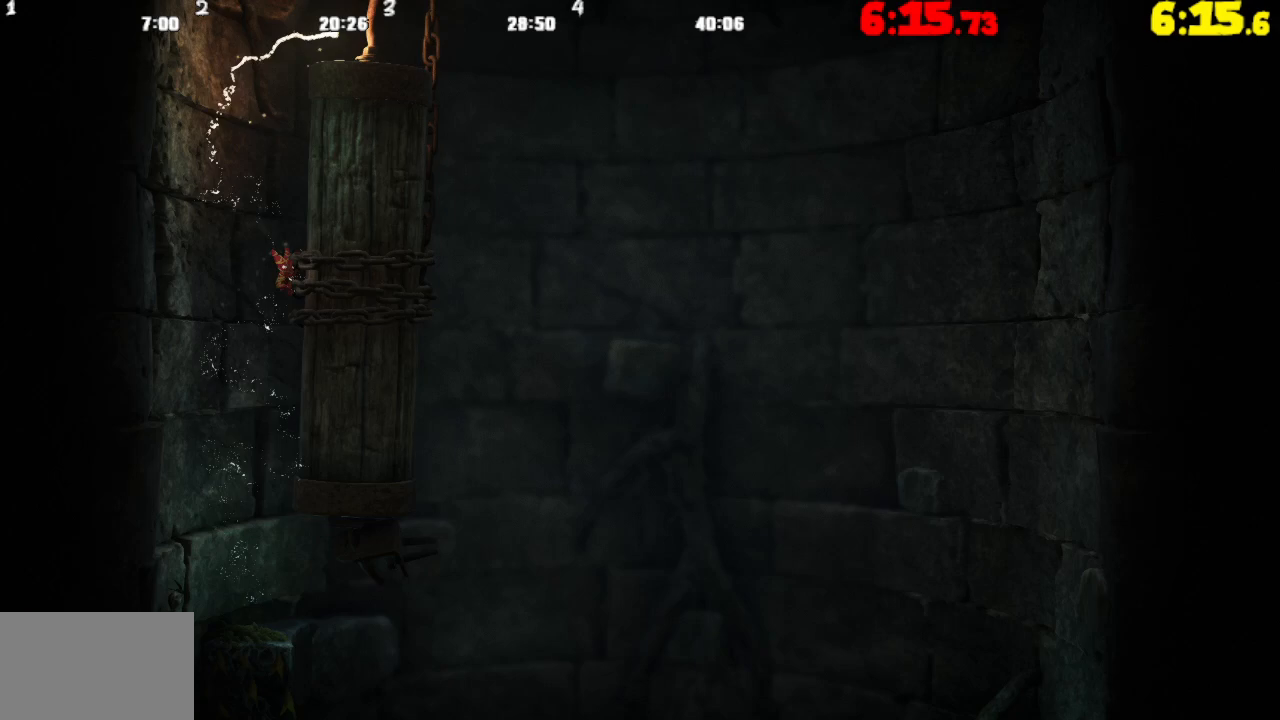
{"buttons": ["CROSS"], "left_stick": "right", "right_stick": "center", "events": [[250, "CROSS", "up"], [300, "left_stick", "center"], [350, "CROSS", "down"], [350, "left_stick", "right"]]}
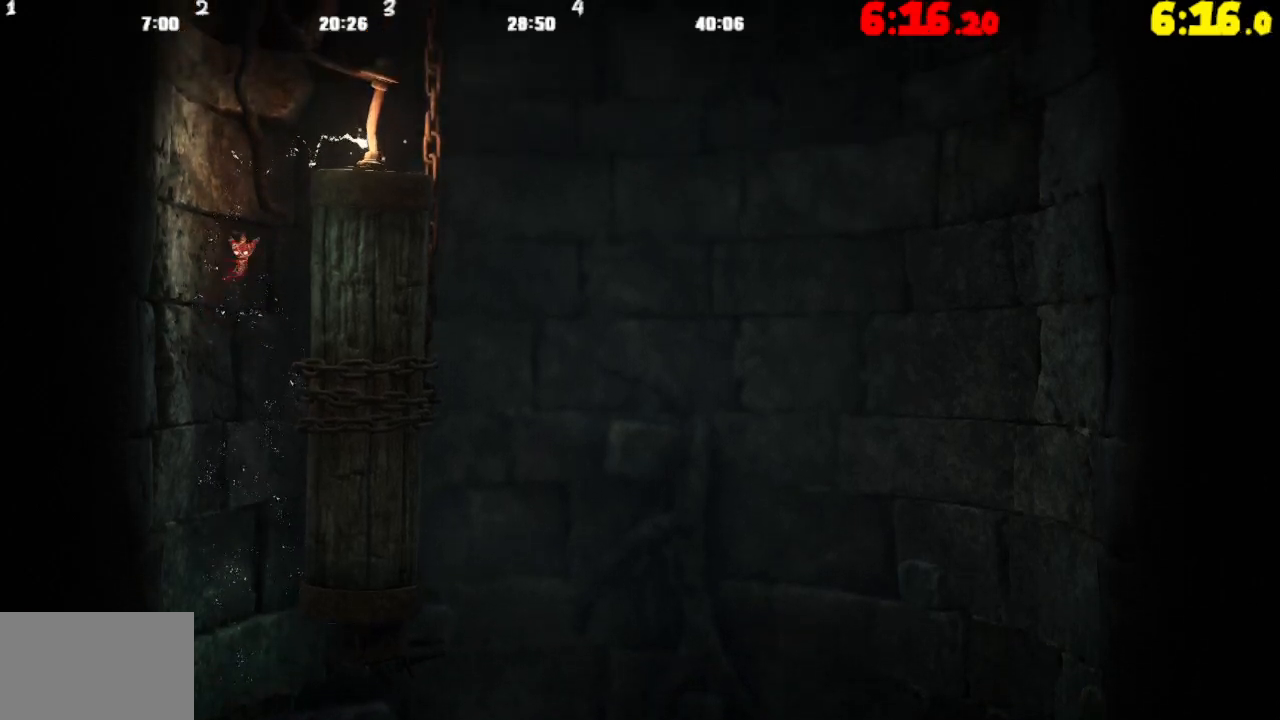
{"buttons": ["CROSS"], "left_stick": "left", "right_stick": "center", "events": [[150, "CROSS", "up"], [183, "left_stick", "center"], [250, "CROSS", "down"], [250, "left_stick", "left"]]}
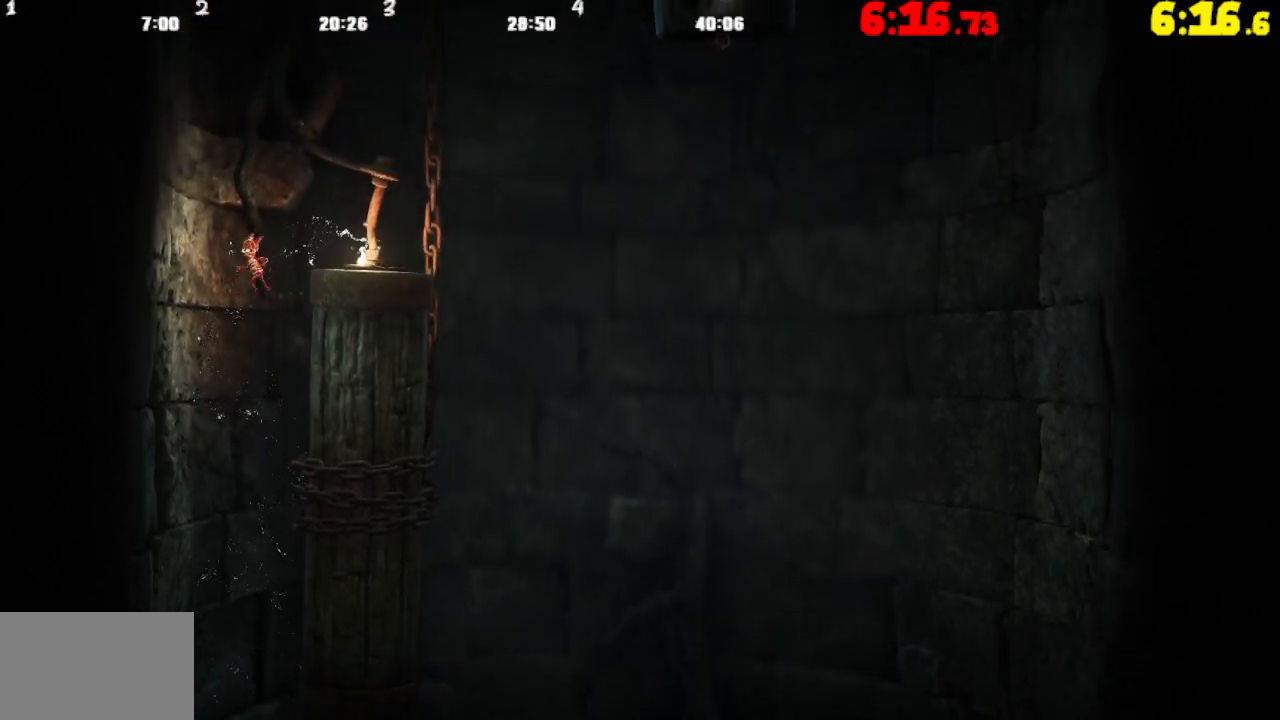
{"buttons": ["CROSS"], "left_stick": "right", "right_stick": "center", "events": [[50, "CROSS", "up"], [83, "left_stick", "center"], [133, "left_stick", "right"], [167, "CROSS", "down"]]}
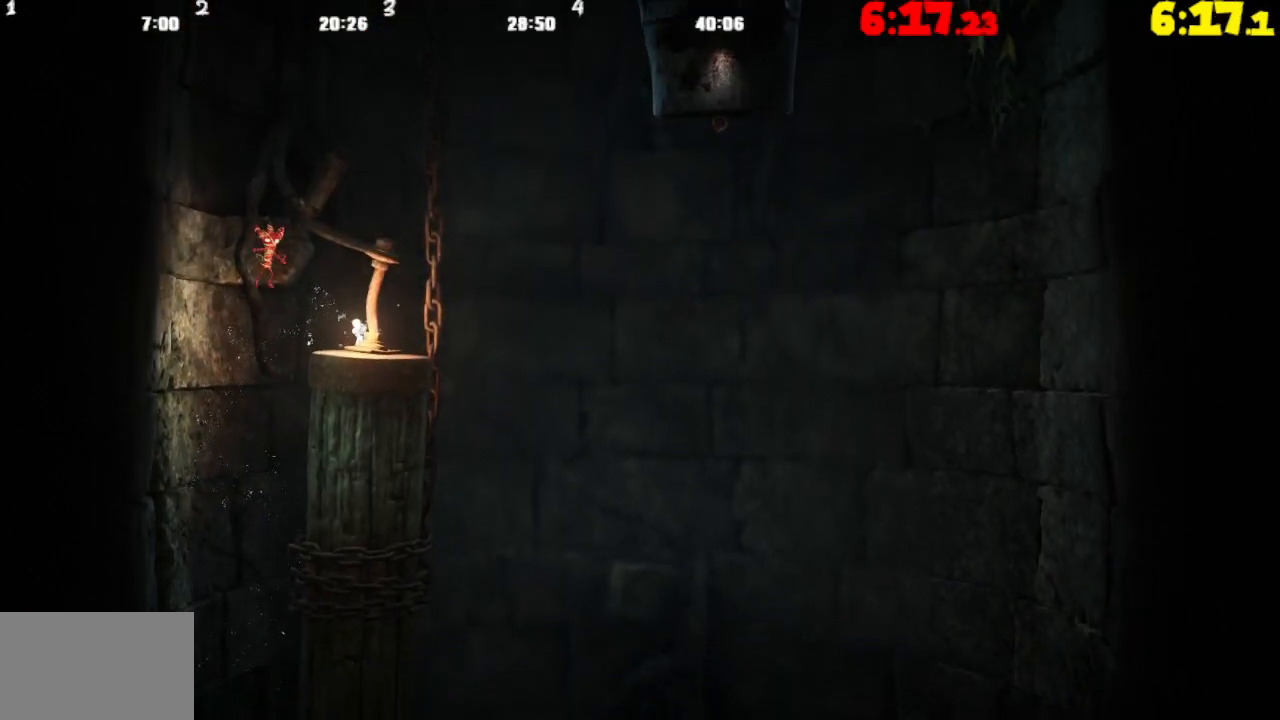
{"buttons": [], "left_stick": "center", "right_stick": "center", "events": [[200, "CROSS", "up"], [383, "left_stick", "center"]]}
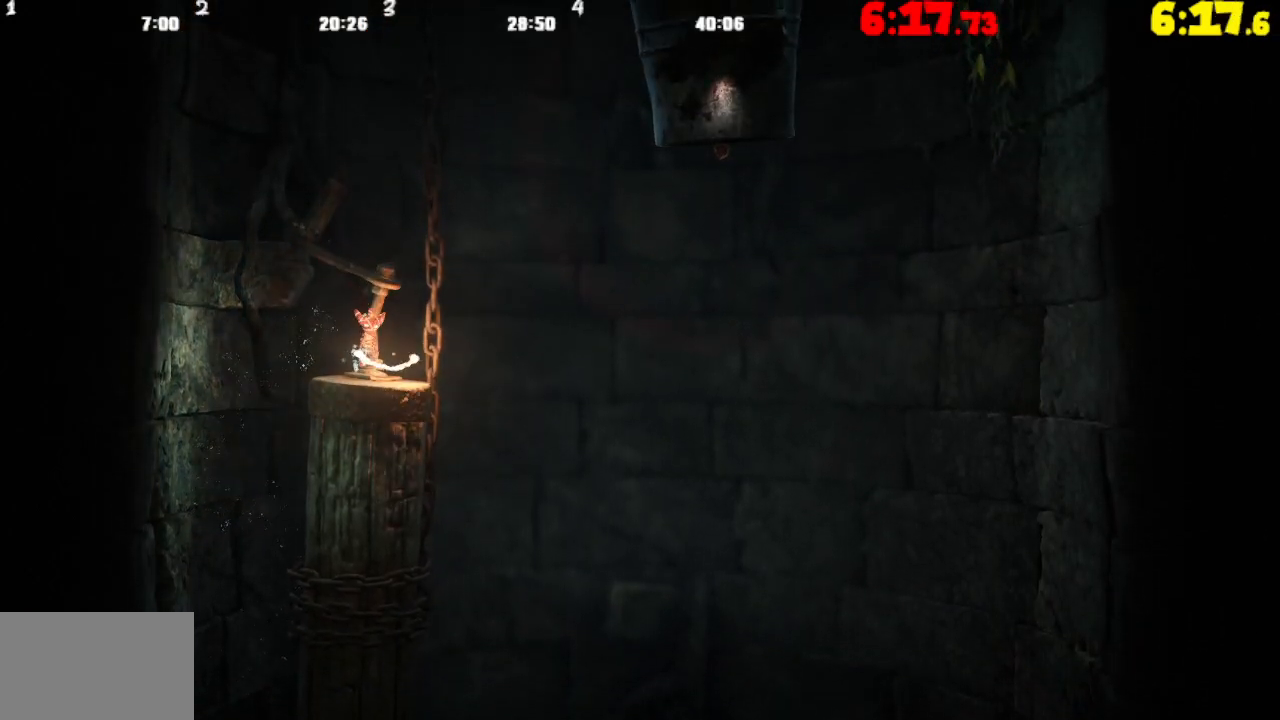
{"buttons": ["CROSS"], "left_stick": "right", "right_stick": "center", "events": [[117, "left_stick", "right"], [483, "CROSS", "down"]]}
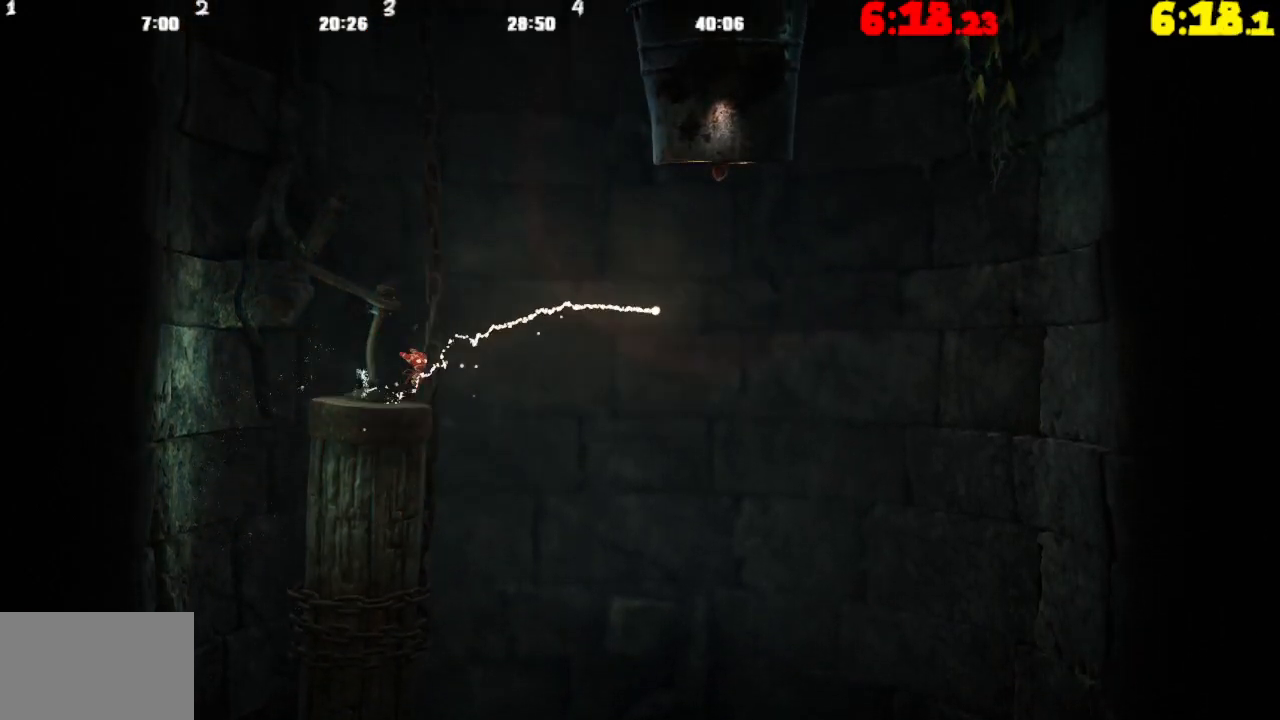
{"buttons": ["CROSS"], "left_stick": "right", "right_stick": "center", "events": []}
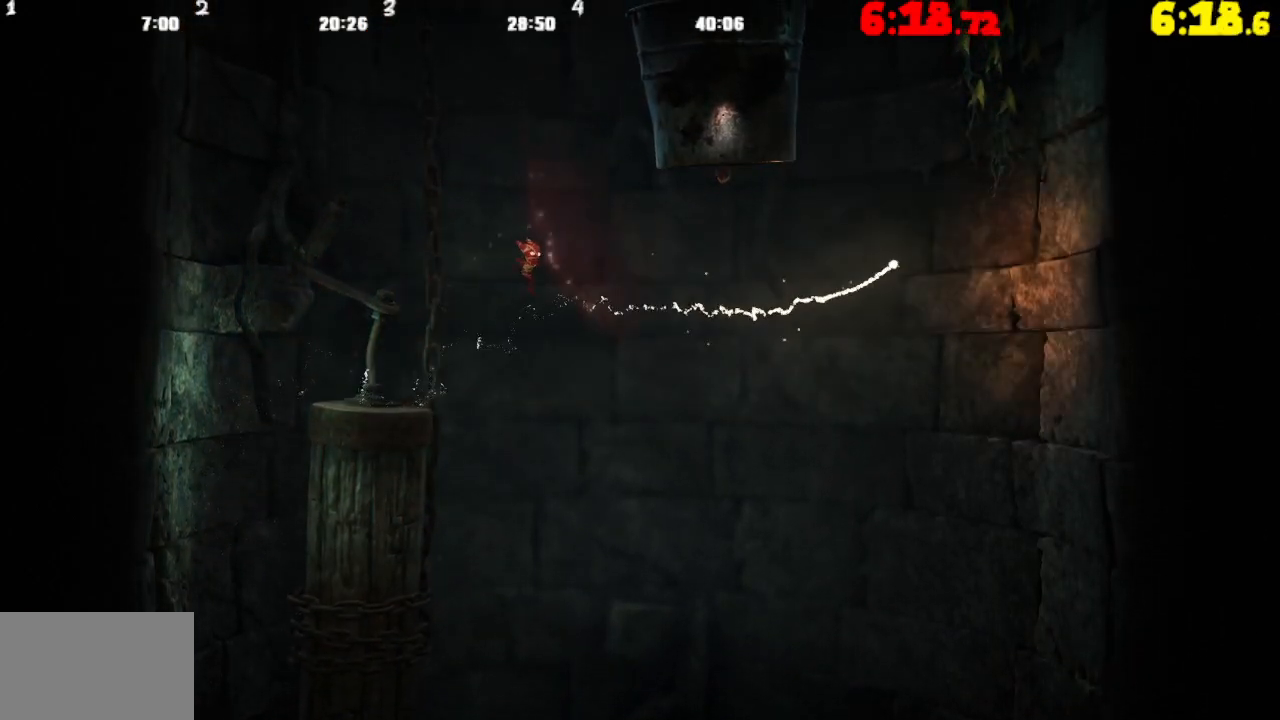
{"buttons": ["R2"], "left_stick": "right", "right_stick": "center", "events": [[83, "CROSS", "up"], [117, "R2", "down"]]}
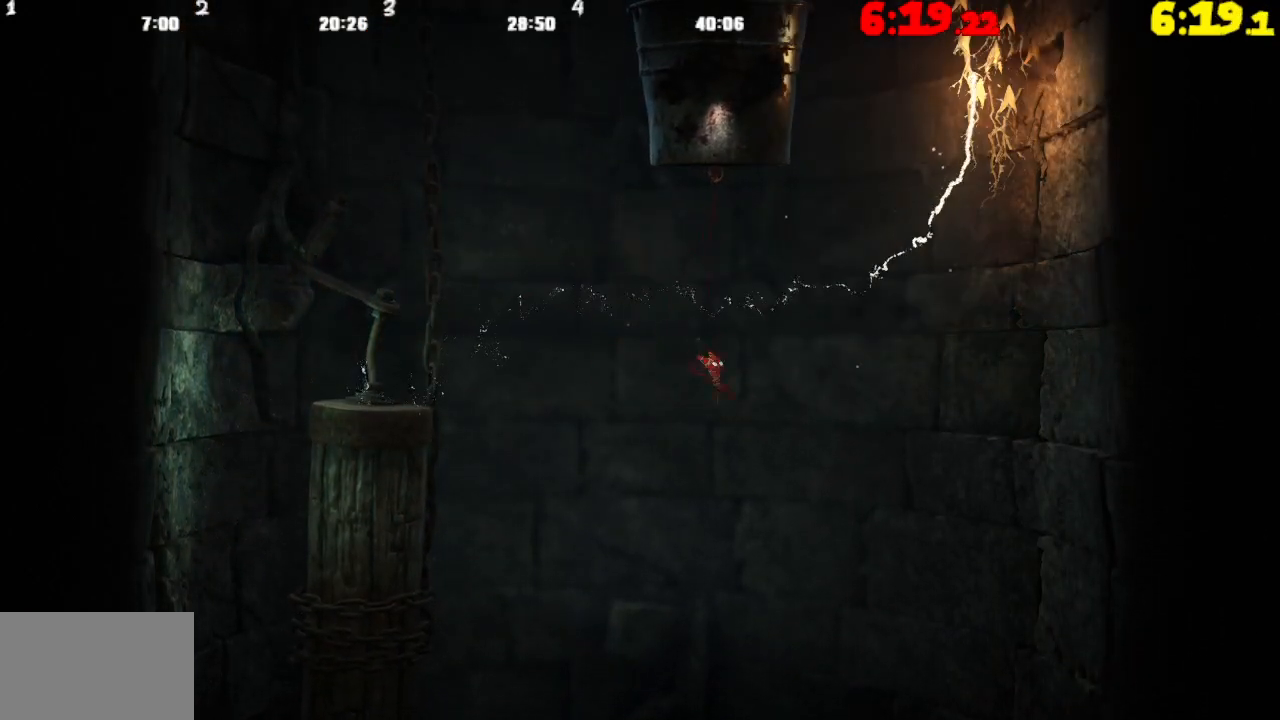
{"buttons": ["R2"], "left_stick": "up-left", "right_stick": "center", "events": [[117, "left_stick", "up-right"], [250, "left_stick", "up"], [383, "left_stick", "up-left"]]}
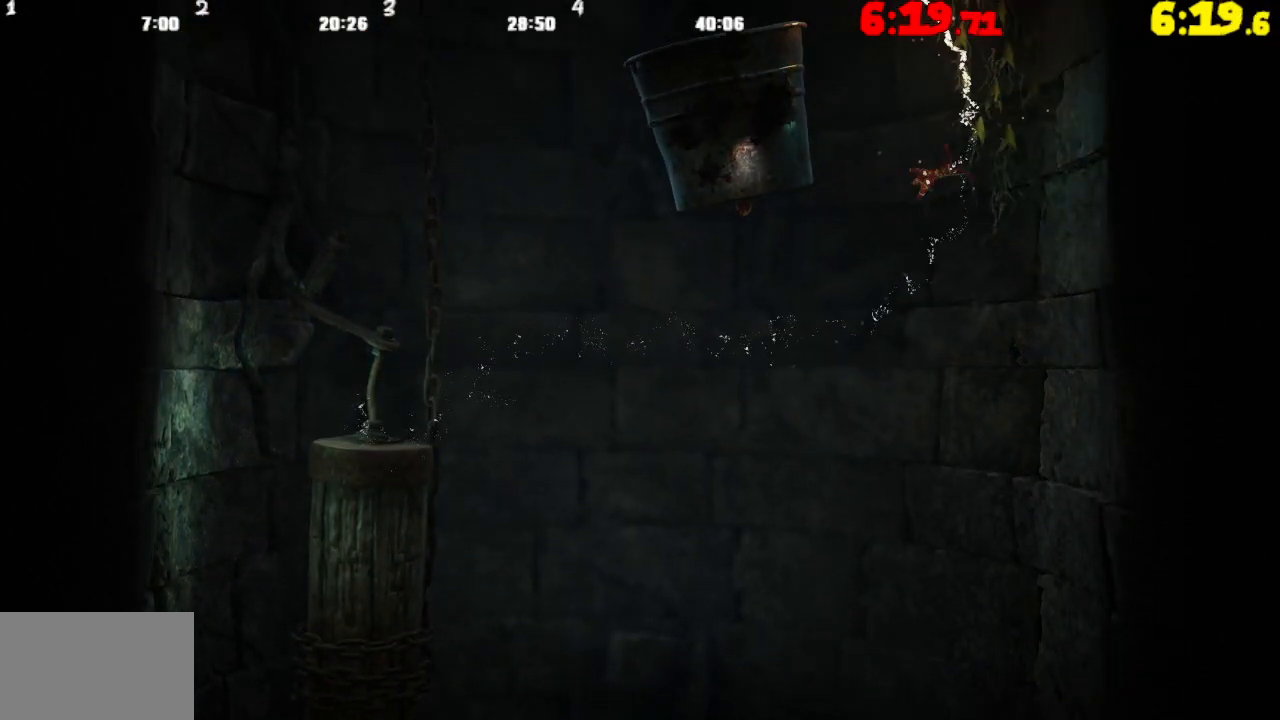
{"buttons": [], "left_stick": "left", "right_stick": "center", "events": [[83, "R2", "up"], [217, "left_stick", "left"]]}
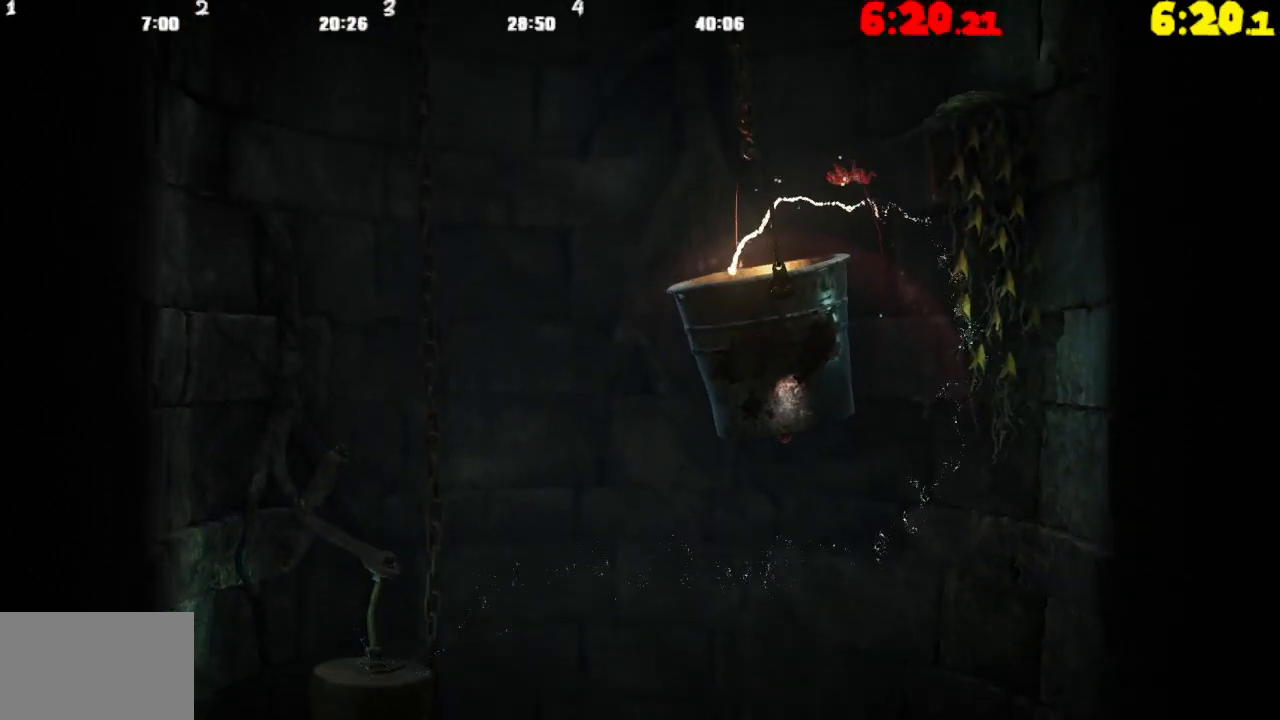
{"buttons": [], "left_stick": "center", "right_stick": "center", "events": [[83, "left_stick", "center"], [150, "left_stick", "right"], [250, "left_stick", "center"]]}